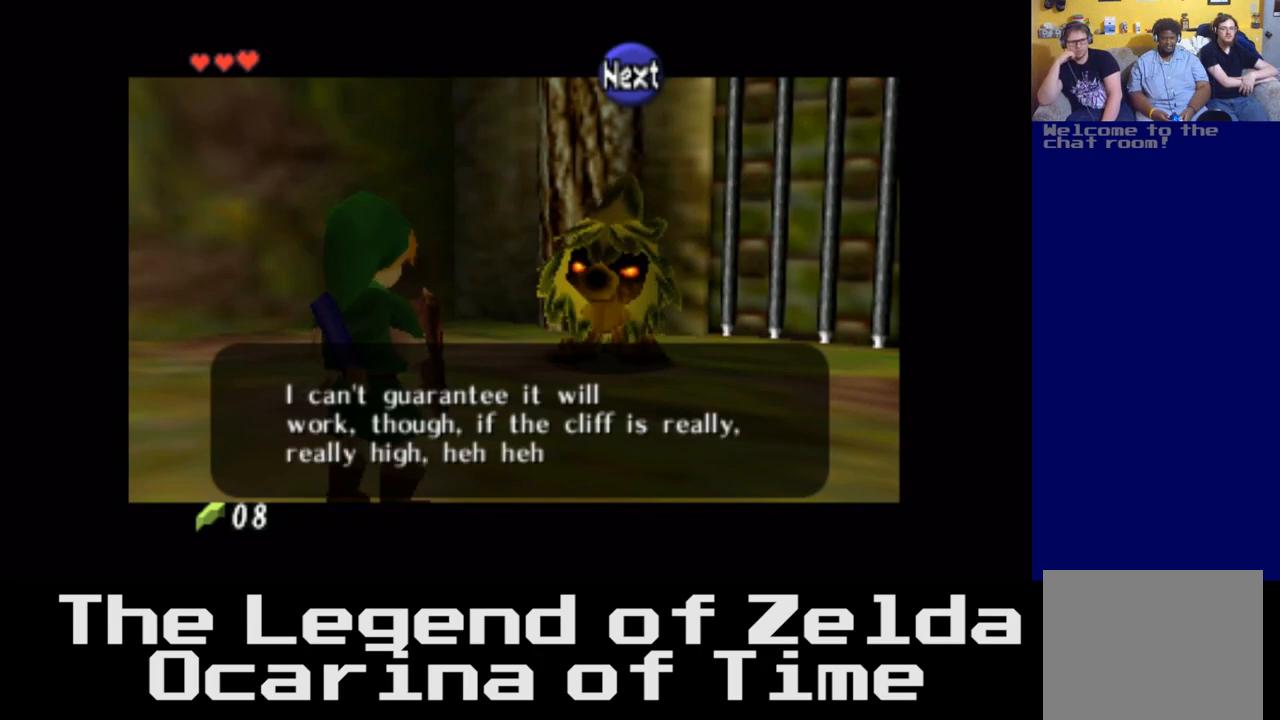
Gameplay with a controller (Xbox layout); each line is a JSON object with the inputs held at the frame after it. "events" lists button and stick changes between this image and that frame as [ms after this image, input, new state], when the widget could be followed in between.
{"buttons": [], "left_stick": "center", "right_stick": "center", "events": []}
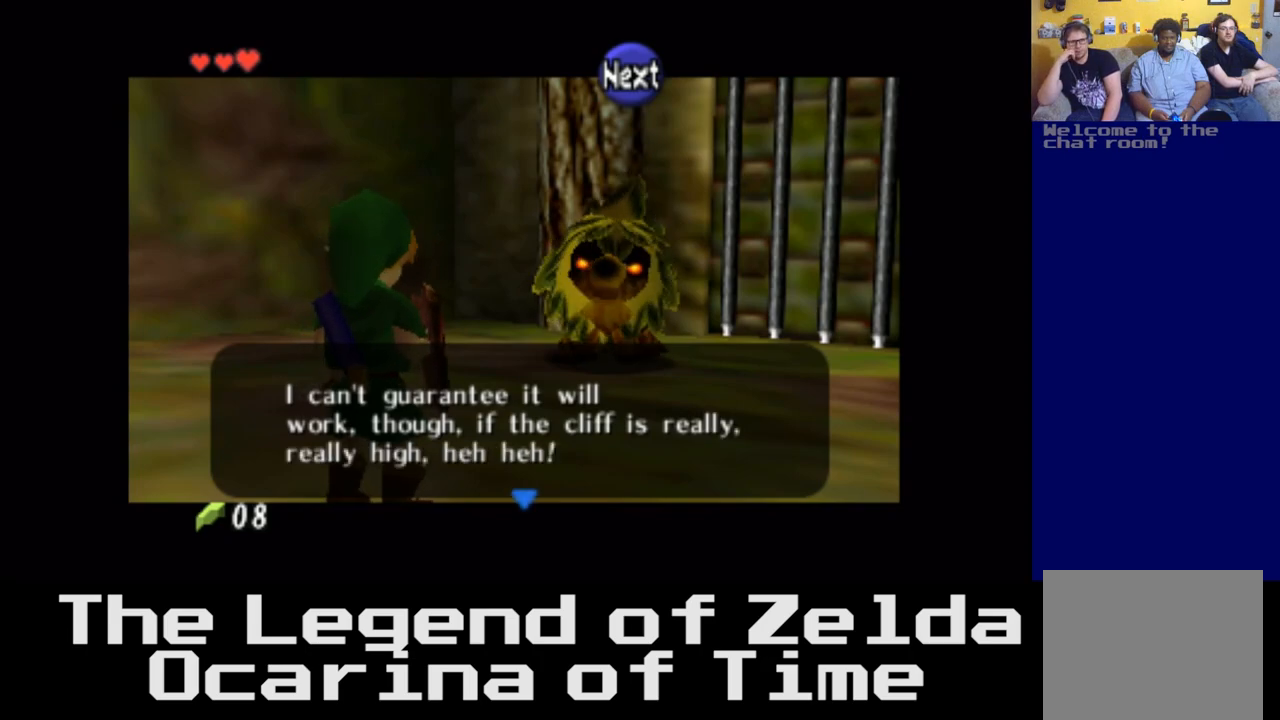
{"buttons": [], "left_stick": "center", "right_stick": "center", "events": [[117, "A", "down"], [283, "A", "up"]]}
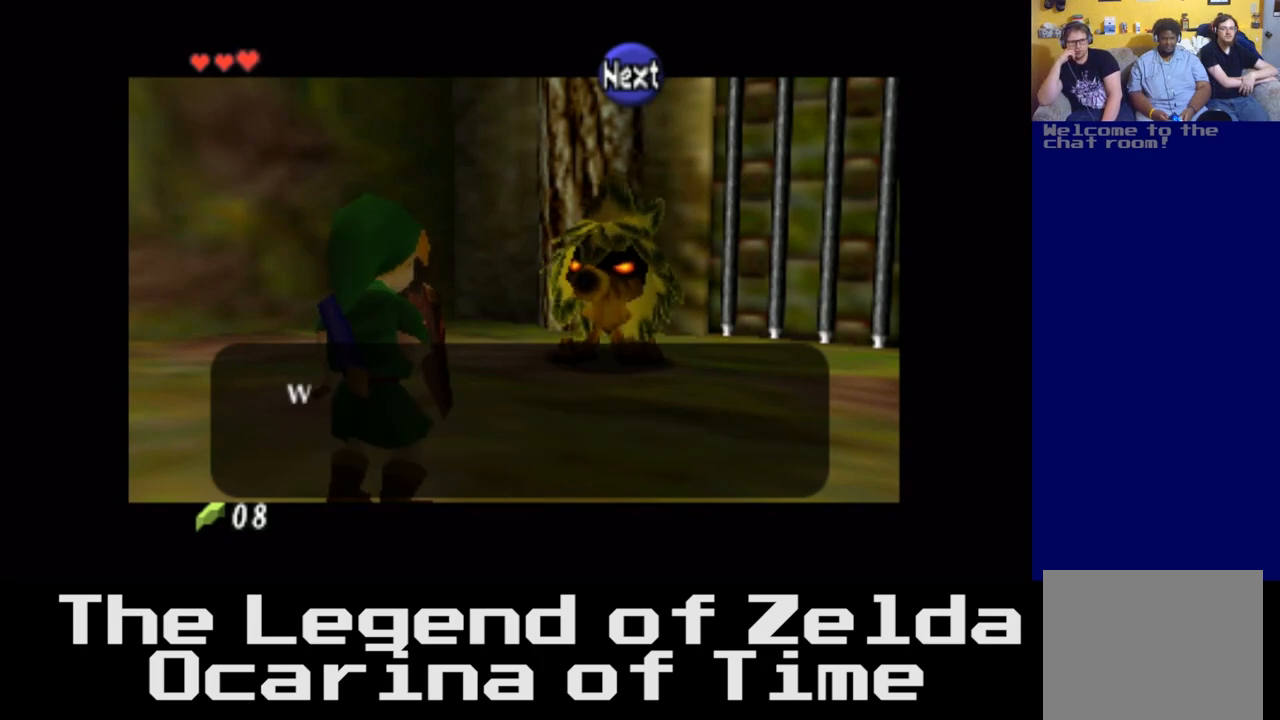
{"buttons": [], "left_stick": "center", "right_stick": "center", "events": []}
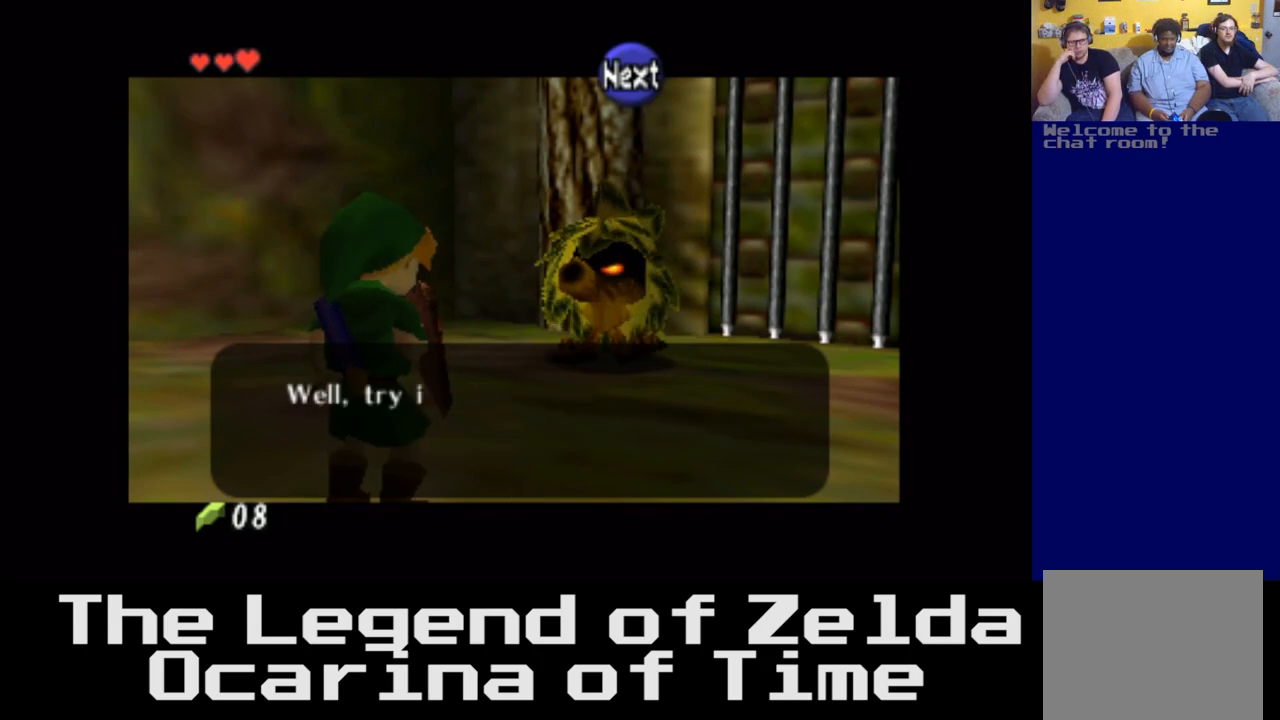
{"buttons": [], "left_stick": "center", "right_stick": "center", "events": []}
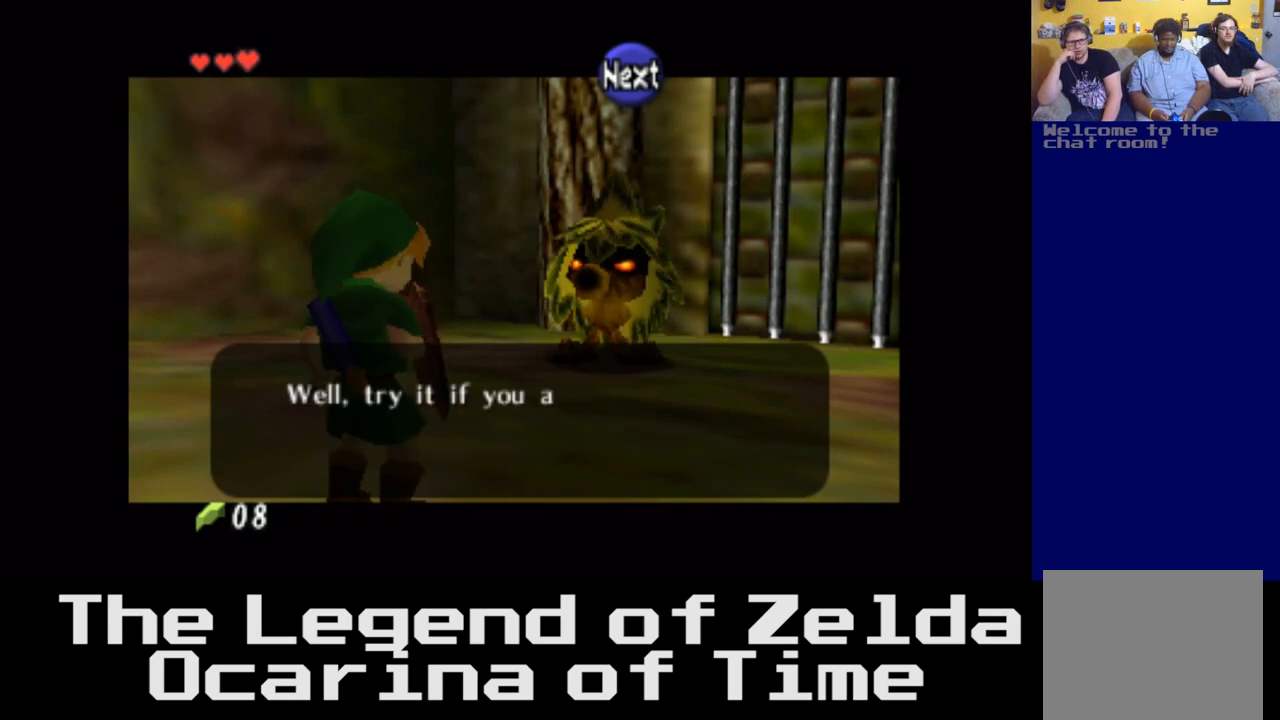
{"buttons": [], "left_stick": "center", "right_stick": "center", "events": []}
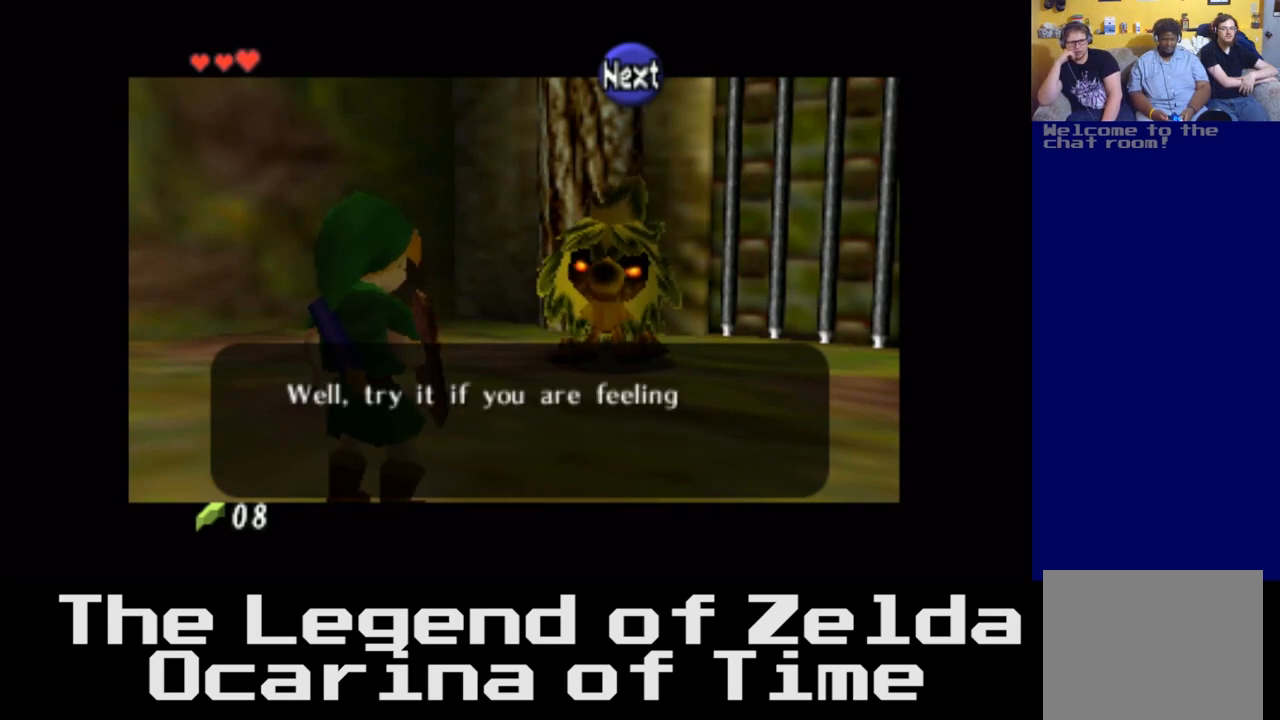
{"buttons": [], "left_stick": "center", "right_stick": "center", "events": []}
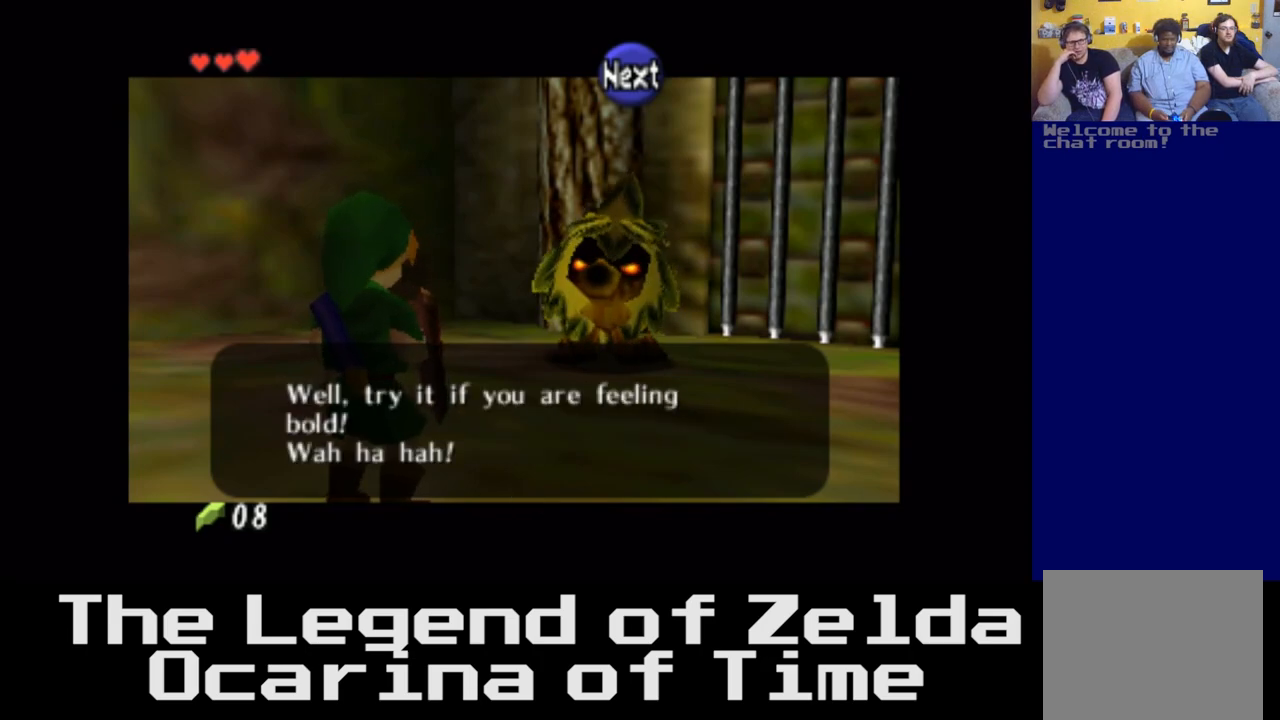
{"buttons": [], "left_stick": "center", "right_stick": "center", "events": []}
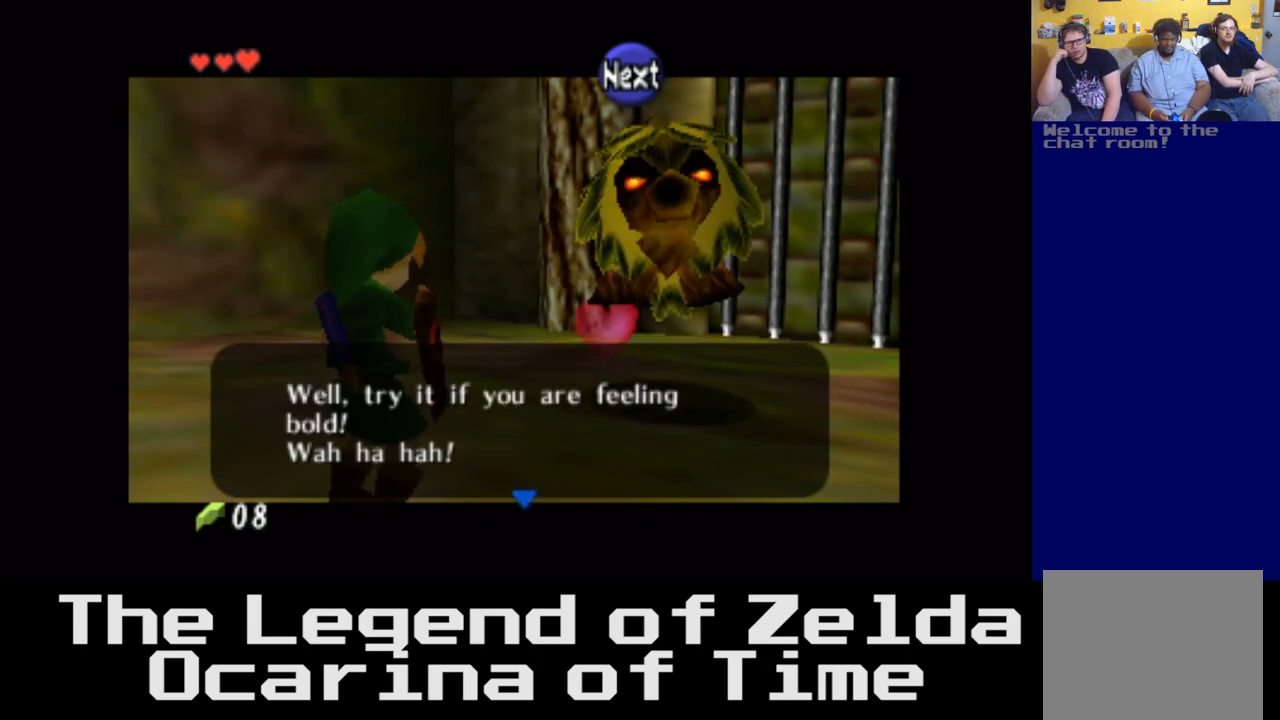
{"buttons": [], "left_stick": "center", "right_stick": "center", "events": []}
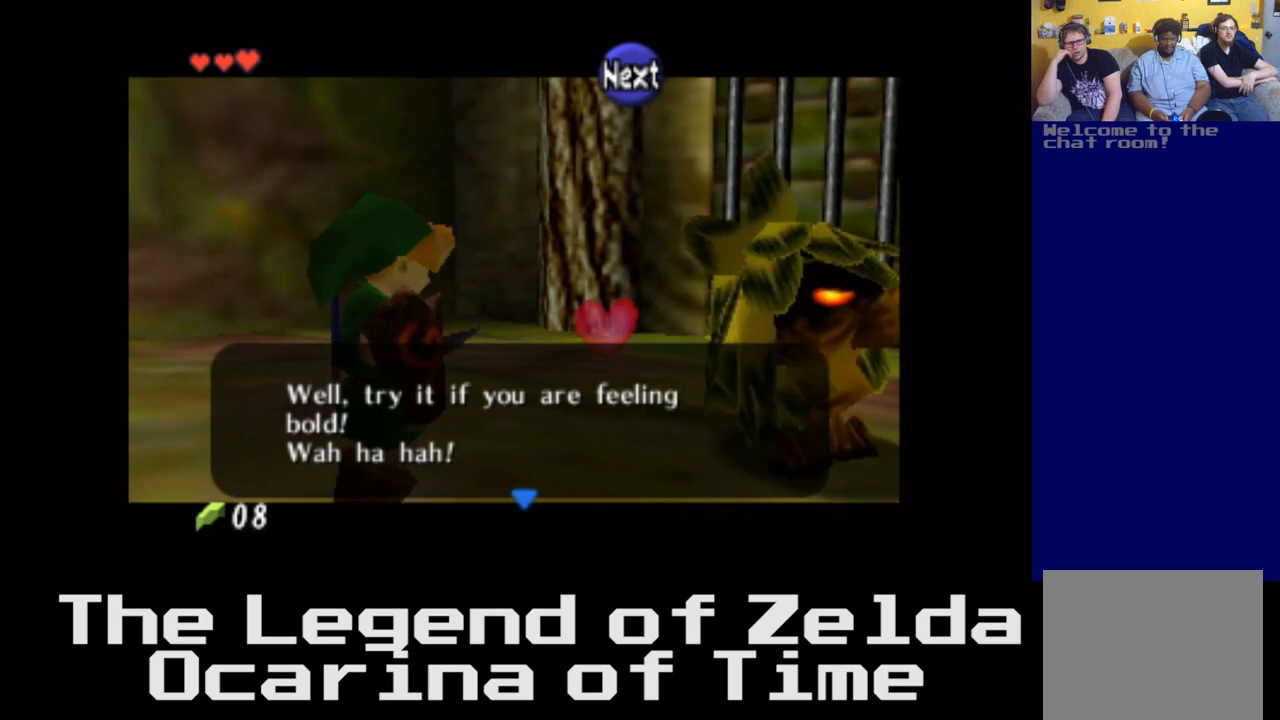
{"buttons": [], "left_stick": "center", "right_stick": "center", "events": [[83, "A", "down"], [267, "A", "up"]]}
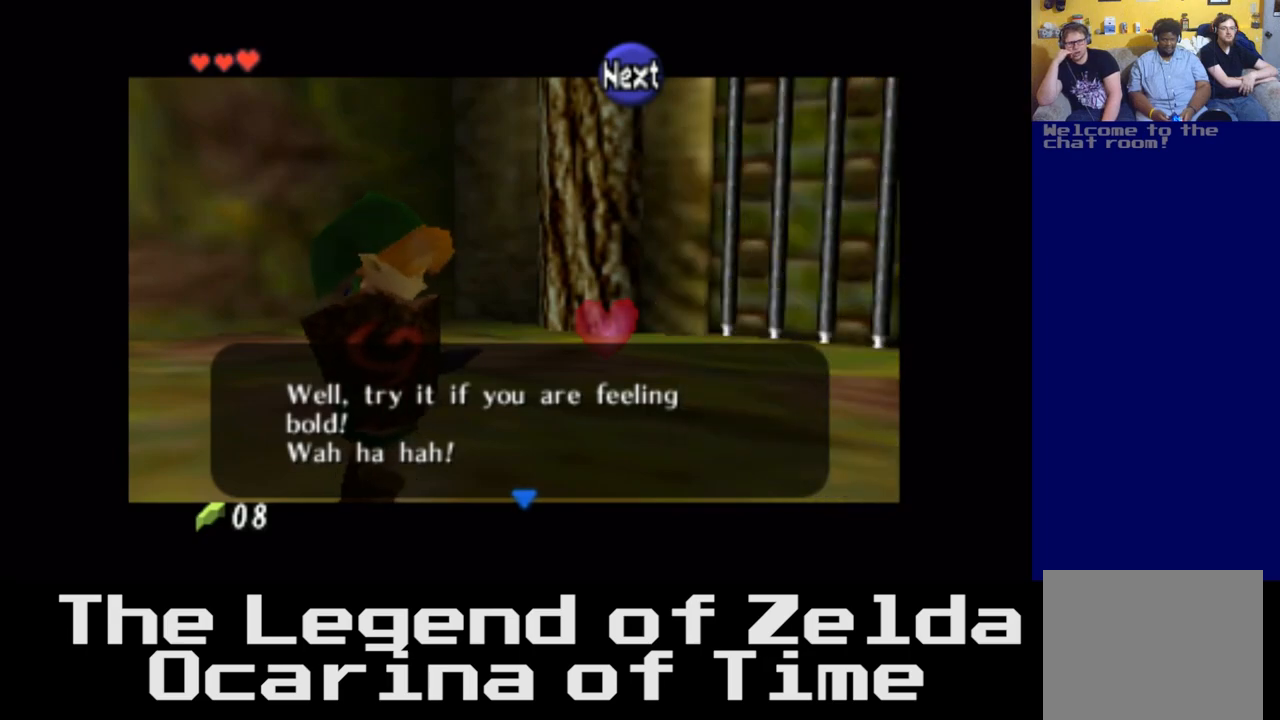
{"buttons": [], "left_stick": "center", "right_stick": "center", "events": []}
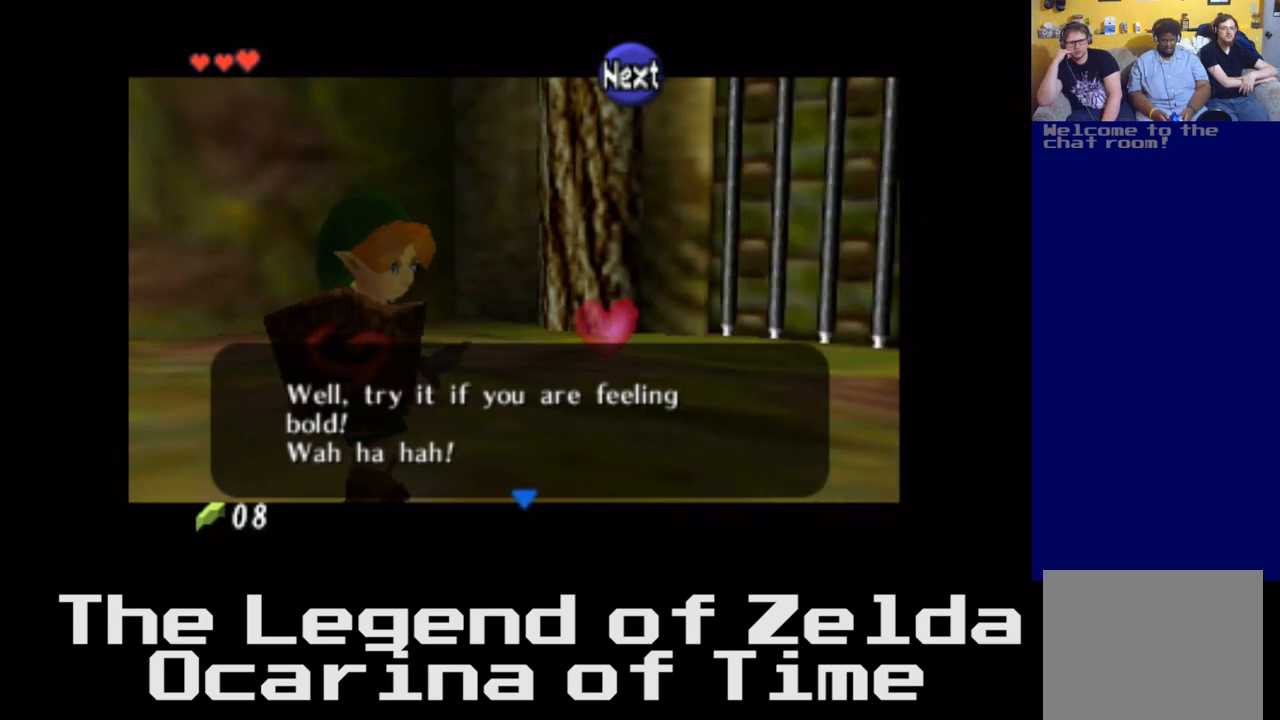
{"buttons": [], "left_stick": "center", "right_stick": "center", "events": [[50, "A", "down"], [250, "A", "up"]]}
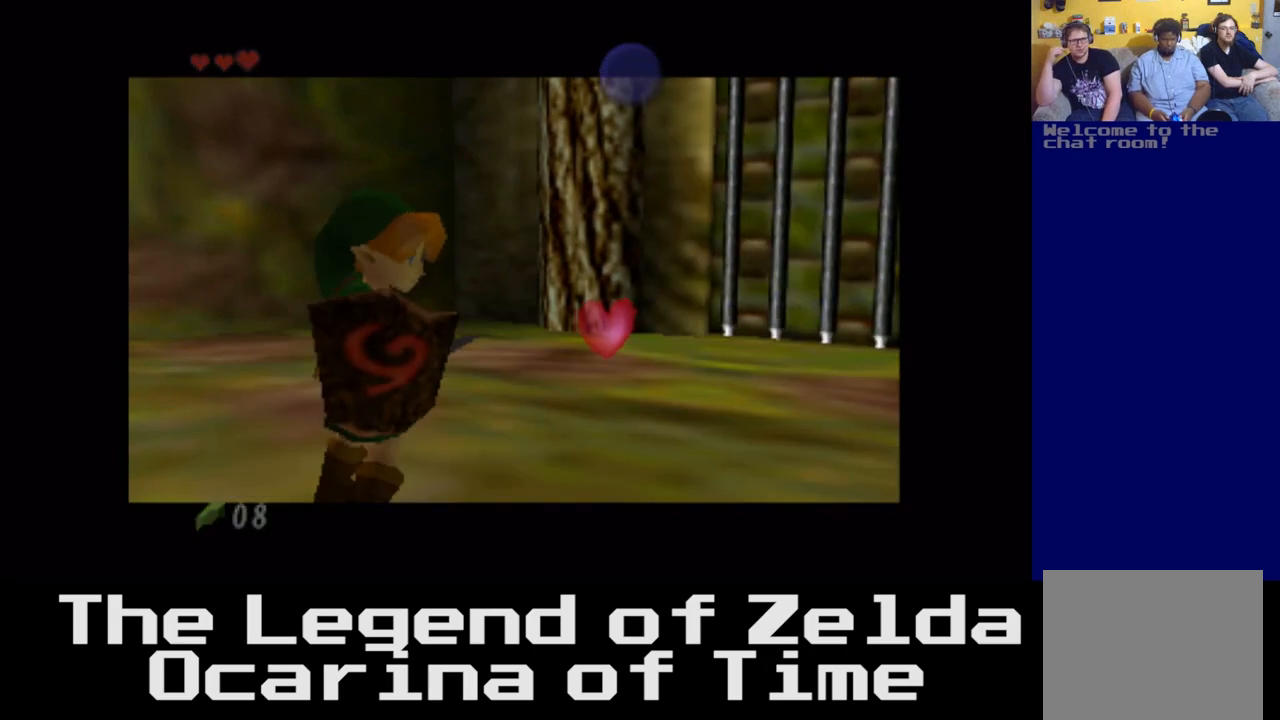
{"buttons": [], "left_stick": "center", "right_stick": "center", "events": []}
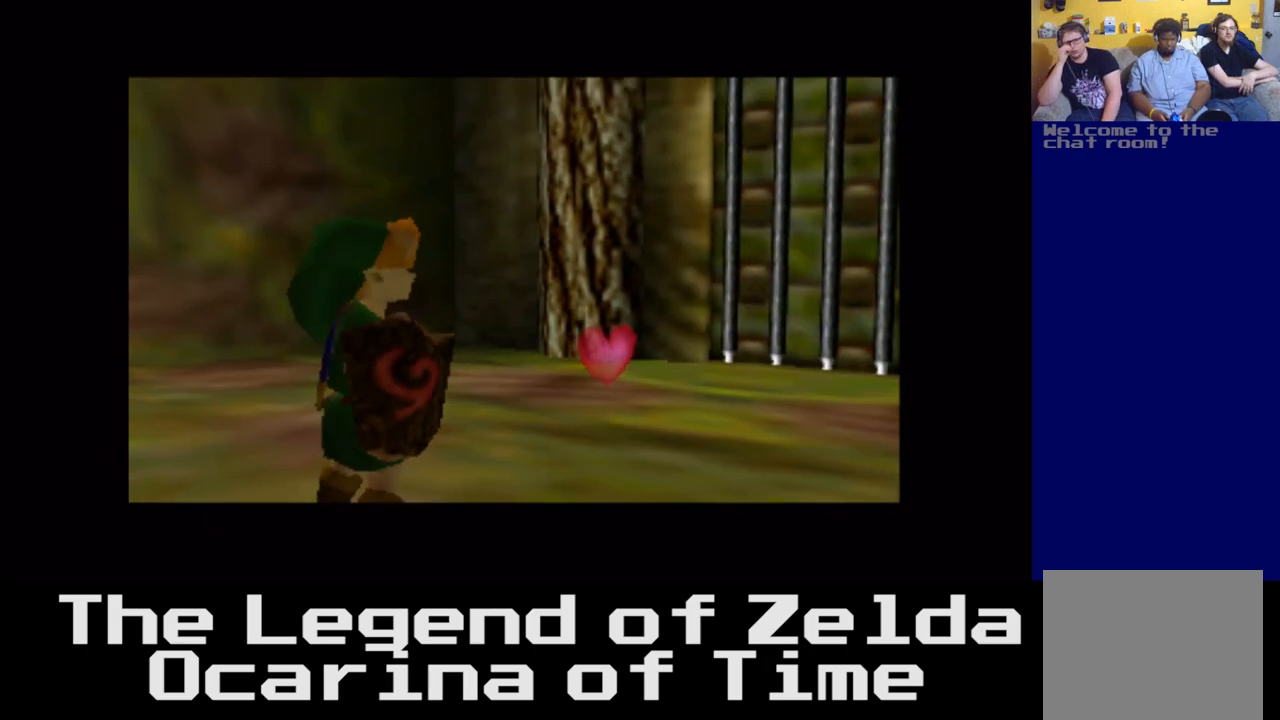
{"buttons": [], "left_stick": "center", "right_stick": "center", "events": []}
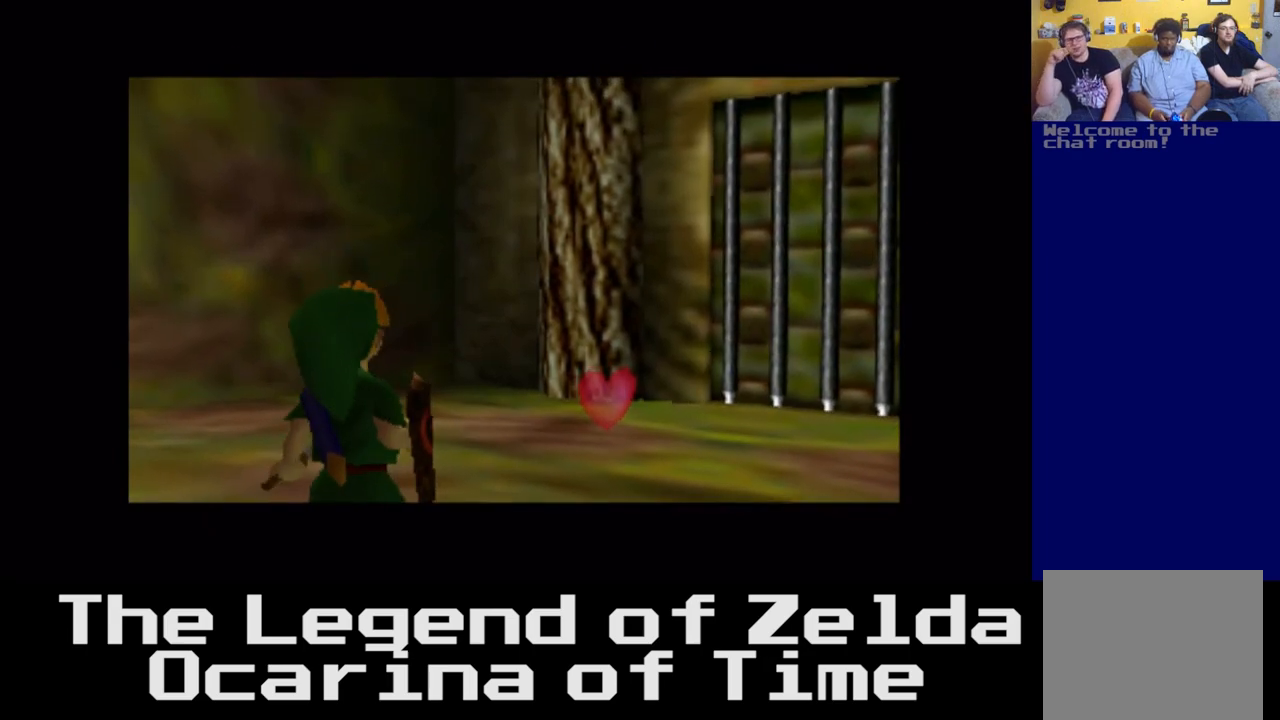
{"buttons": [], "left_stick": "center", "right_stick": "center", "events": []}
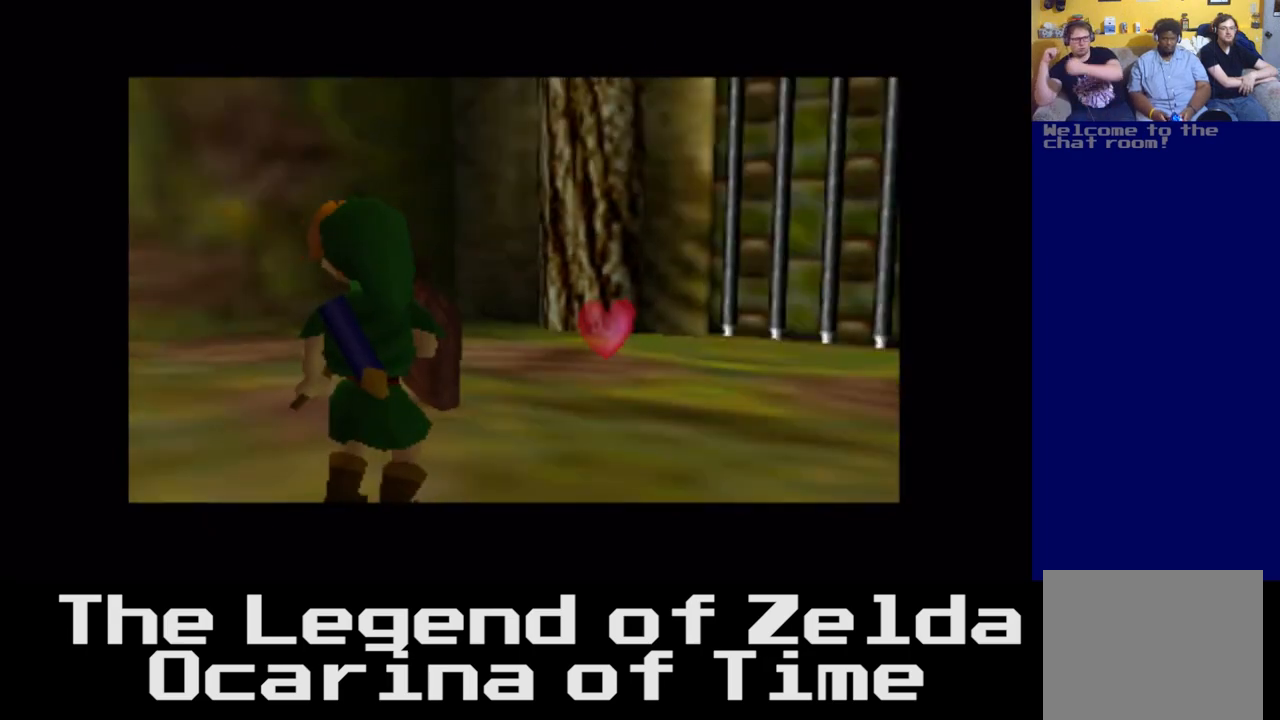
{"buttons": [], "left_stick": "center", "right_stick": "center", "events": []}
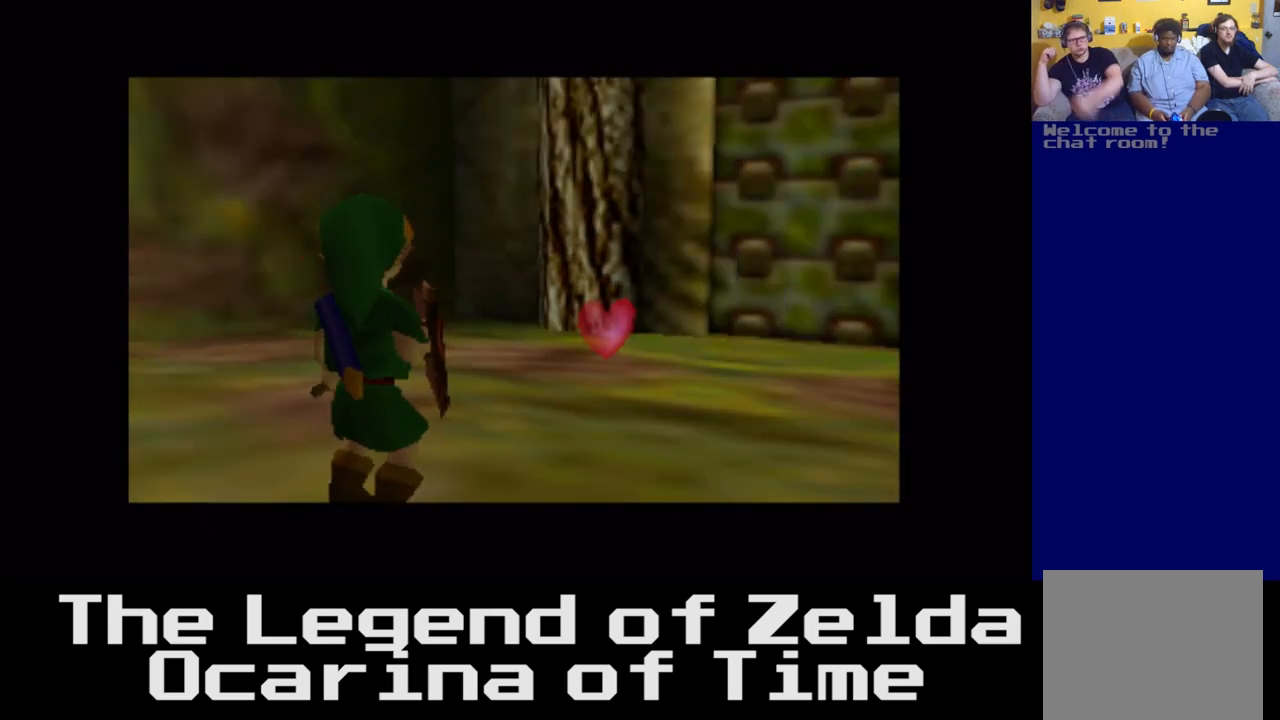
{"buttons": [], "left_stick": "center", "right_stick": "center", "events": []}
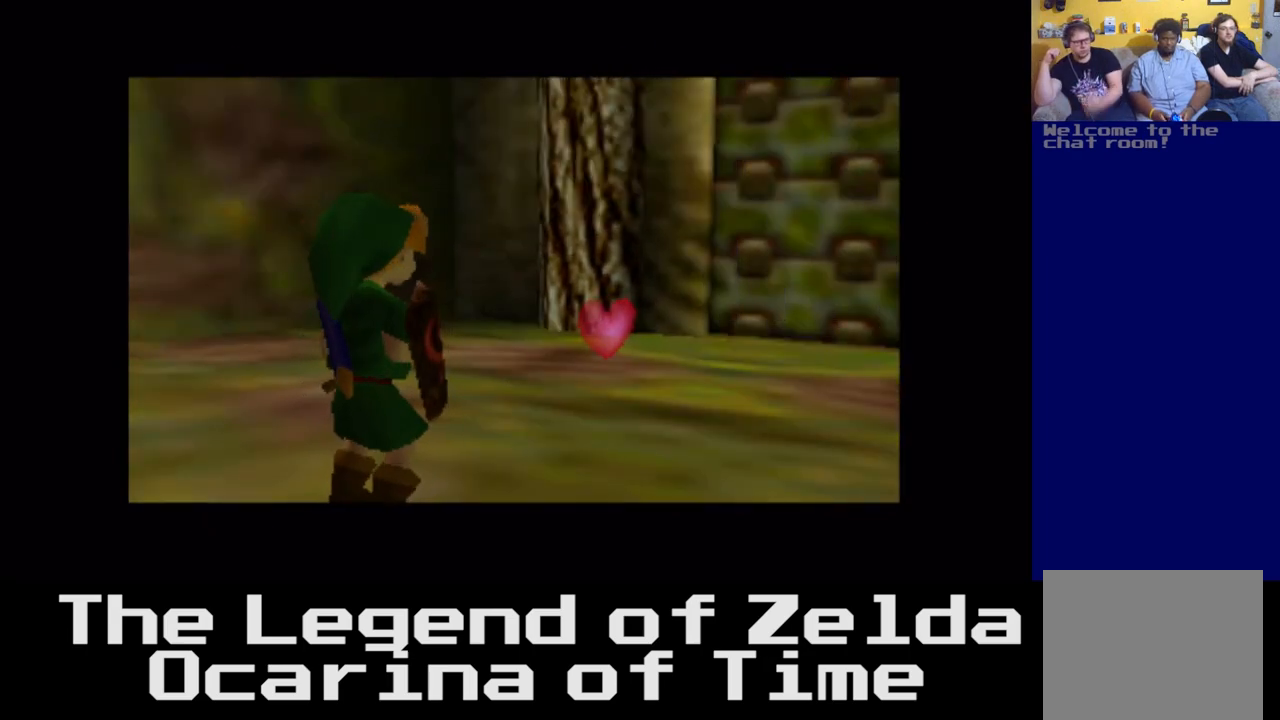
{"buttons": [], "left_stick": "center", "right_stick": "center", "events": []}
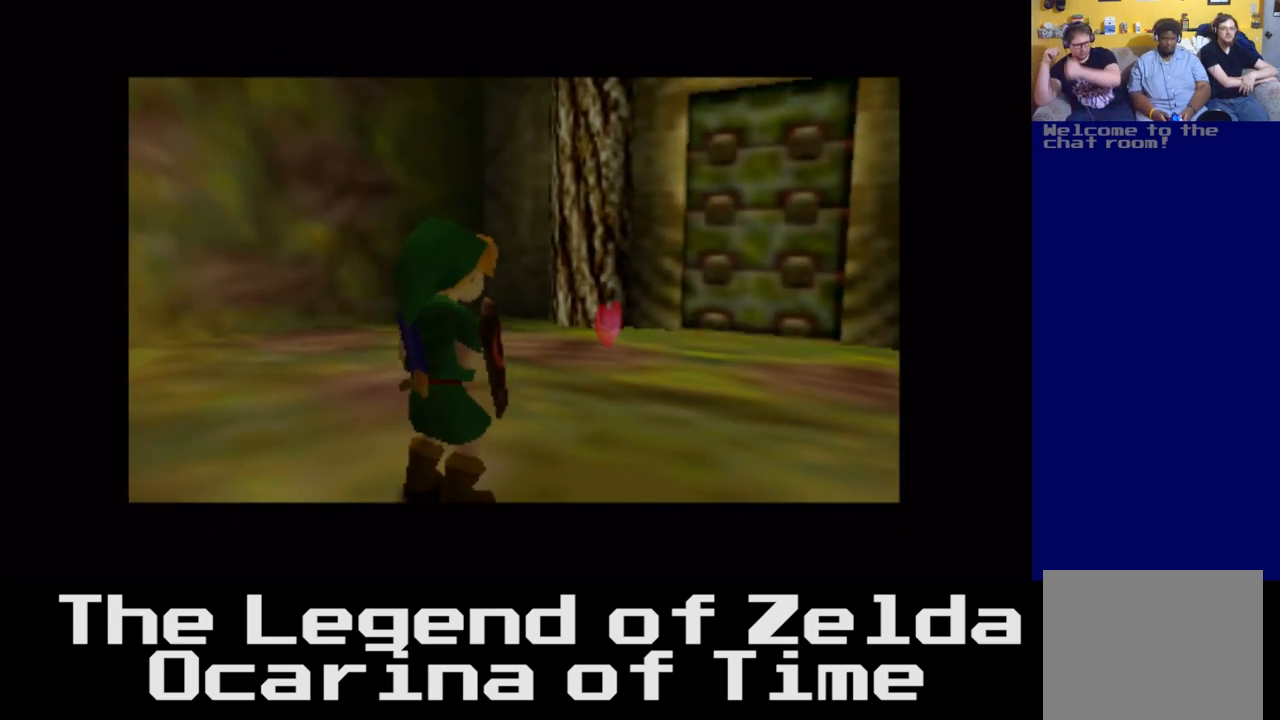
{"buttons": [], "left_stick": "center", "right_stick": "center", "events": []}
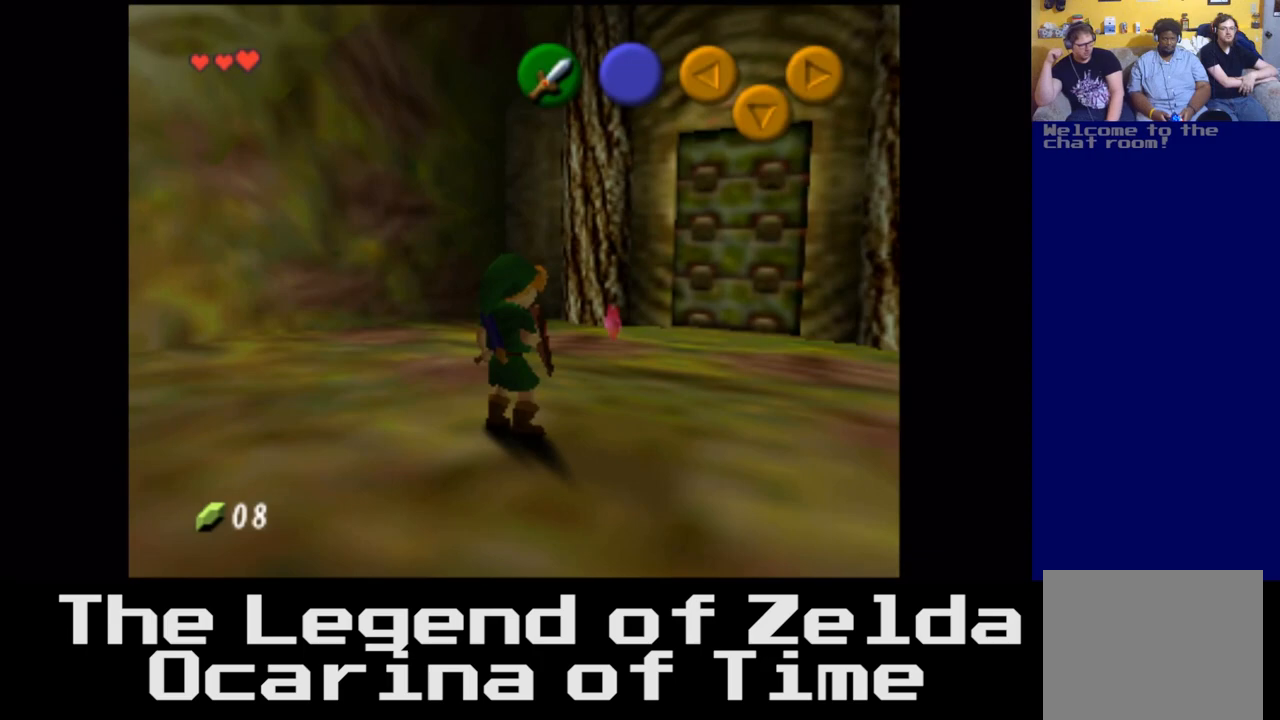
{"buttons": [], "left_stick": "center", "right_stick": "center", "events": []}
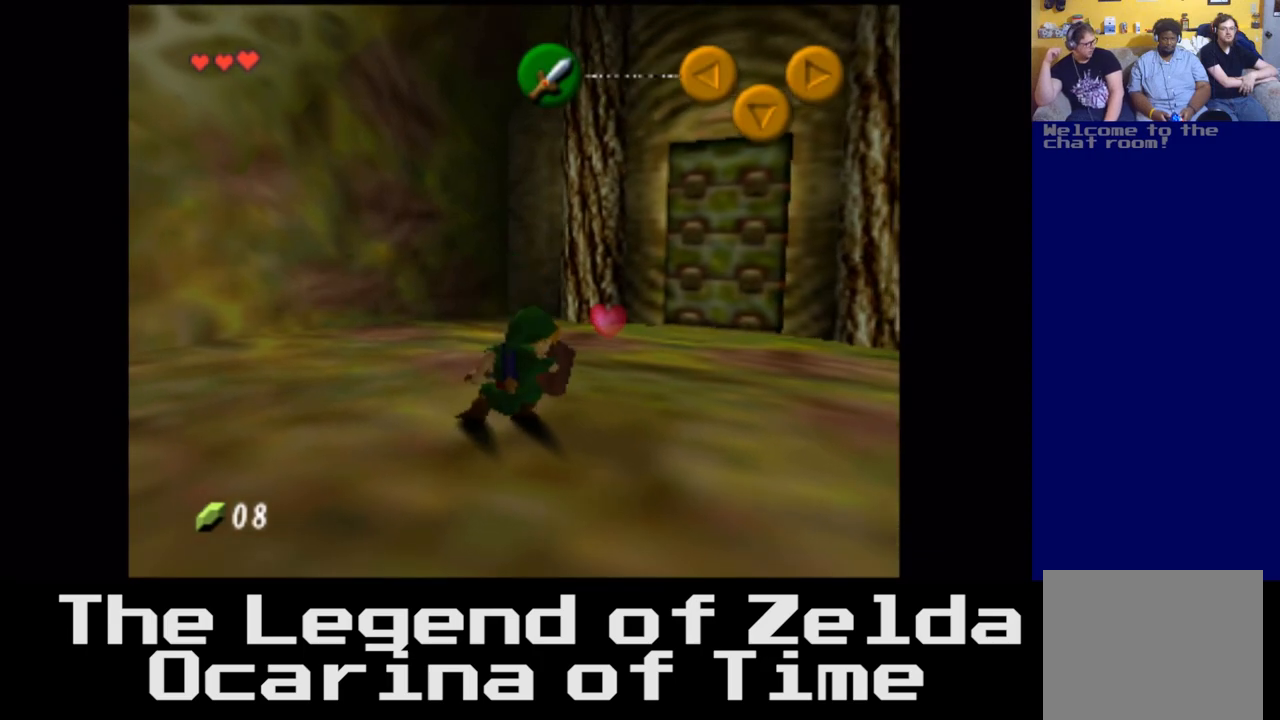
{"buttons": [], "left_stick": "left", "right_stick": "center", "events": [[333, "left_stick", "up-left"], [450, "left_stick", "left"]]}
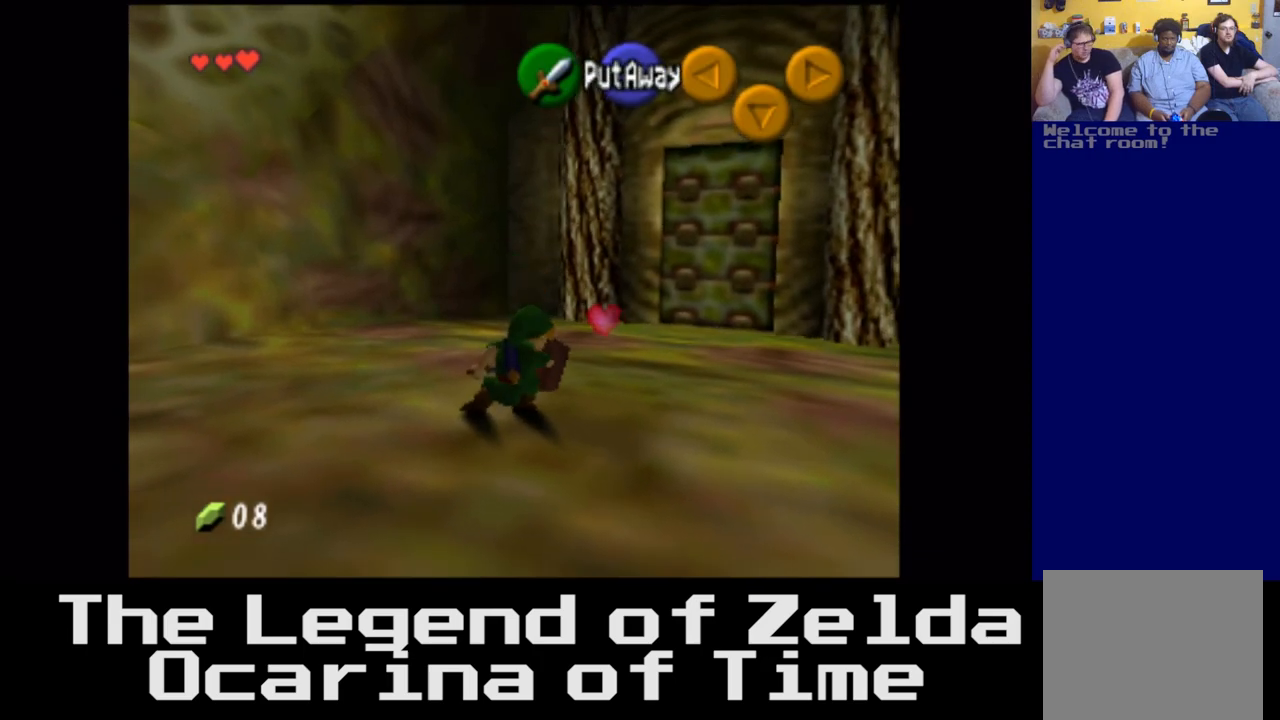
{"buttons": [], "left_stick": "down-left", "right_stick": "center", "events": [[333, "left_stick", "down-left"]]}
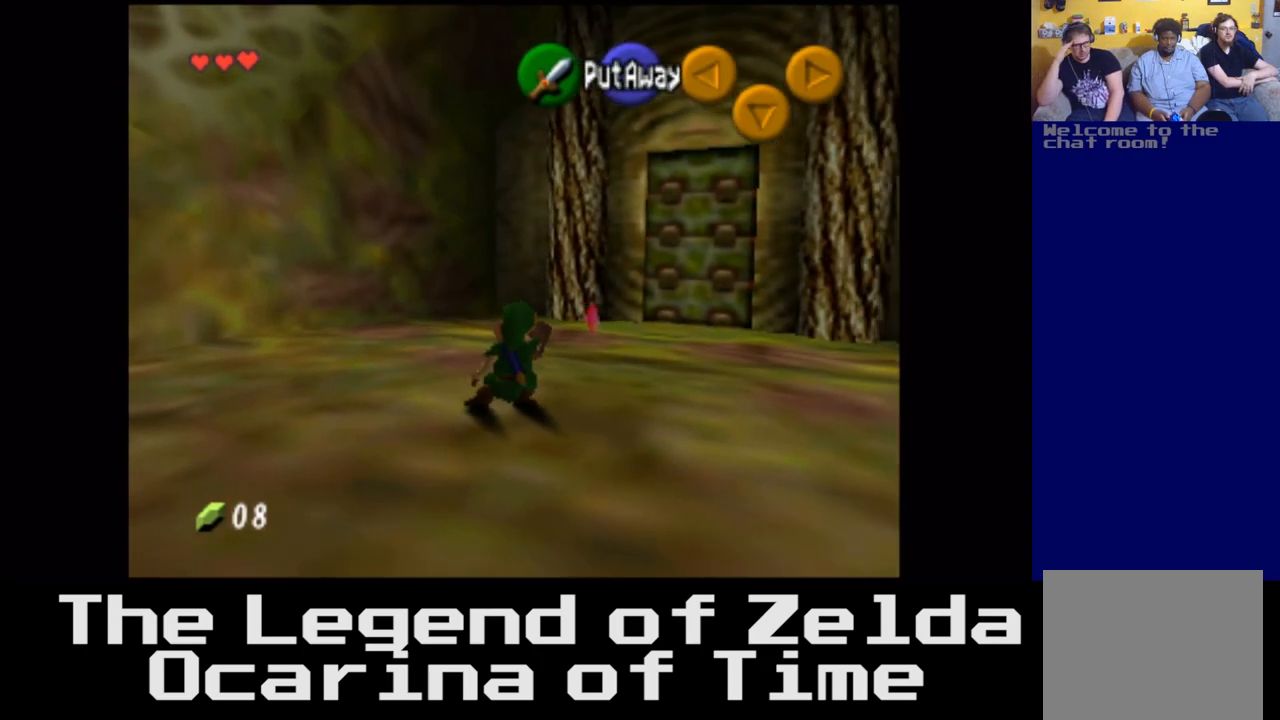
{"buttons": [], "left_stick": "right", "right_stick": "center", "events": [[17, "left_stick", "center"], [67, "left_stick", "up"], [217, "left_stick", "right"]]}
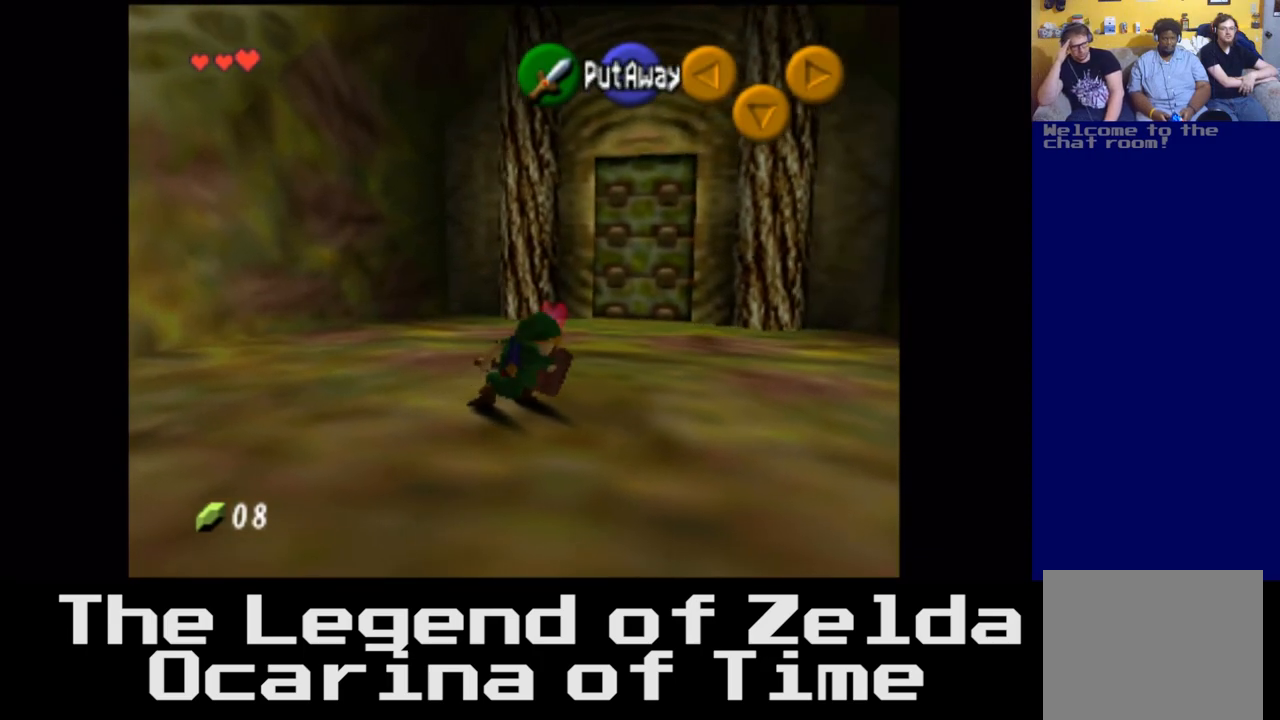
{"buttons": [], "left_stick": "left", "right_stick": "center", "events": [[83, "left_stick", "center"], [233, "left_stick", "left"]]}
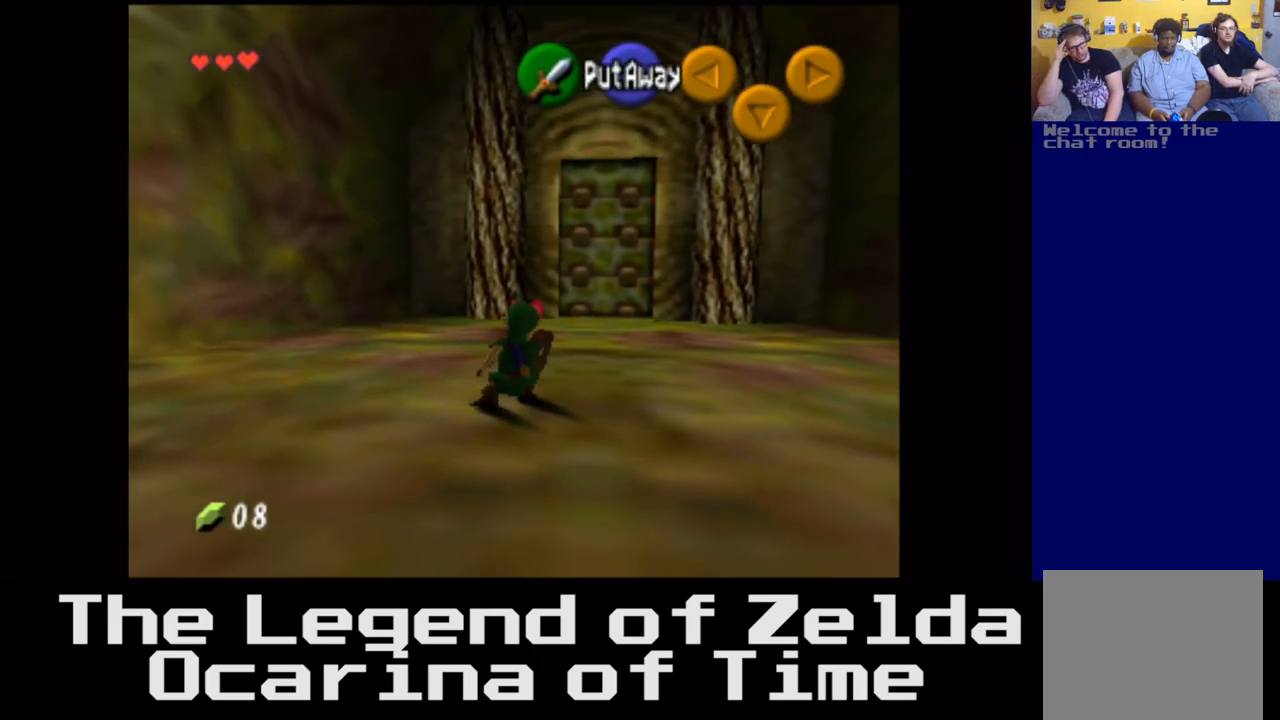
{"buttons": [], "left_stick": "left", "right_stick": "center", "events": [[17, "left_stick", "center"], [133, "left_stick", "right"], [367, "left_stick", "center"], [467, "left_stick", "left"]]}
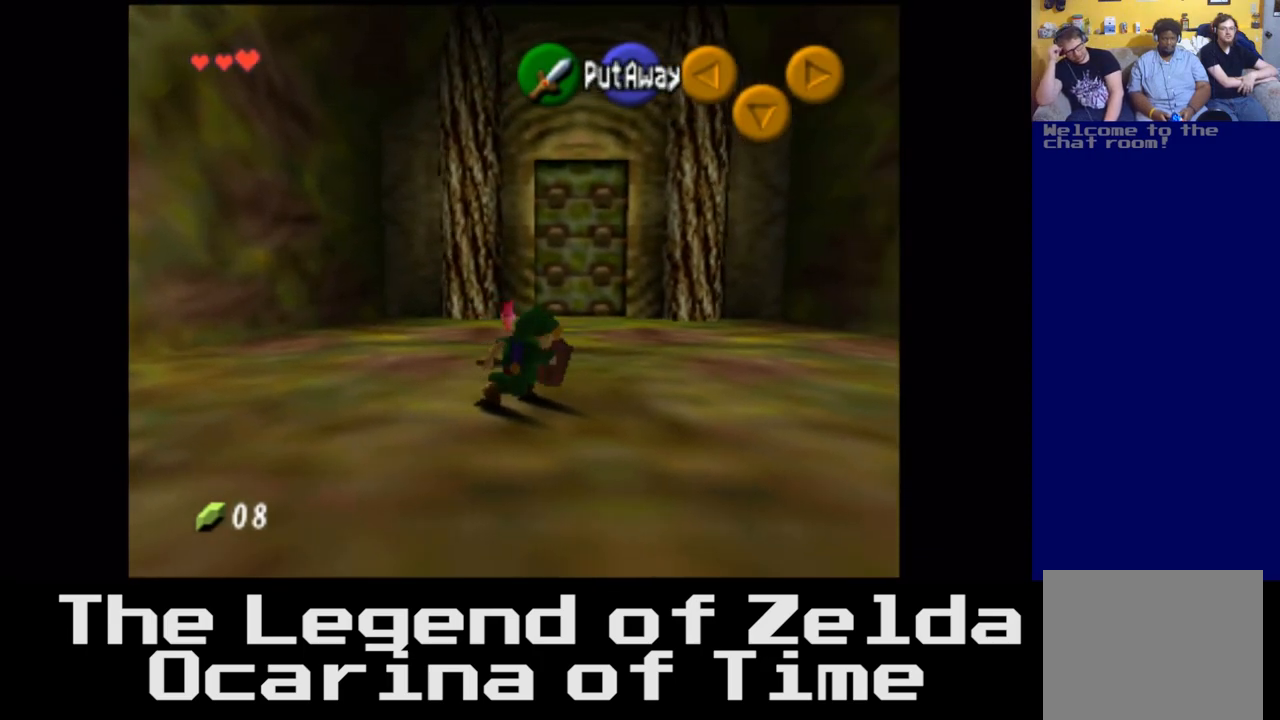
{"buttons": [], "left_stick": "center", "right_stick": "center", "events": [[483, "left_stick", "center"]]}
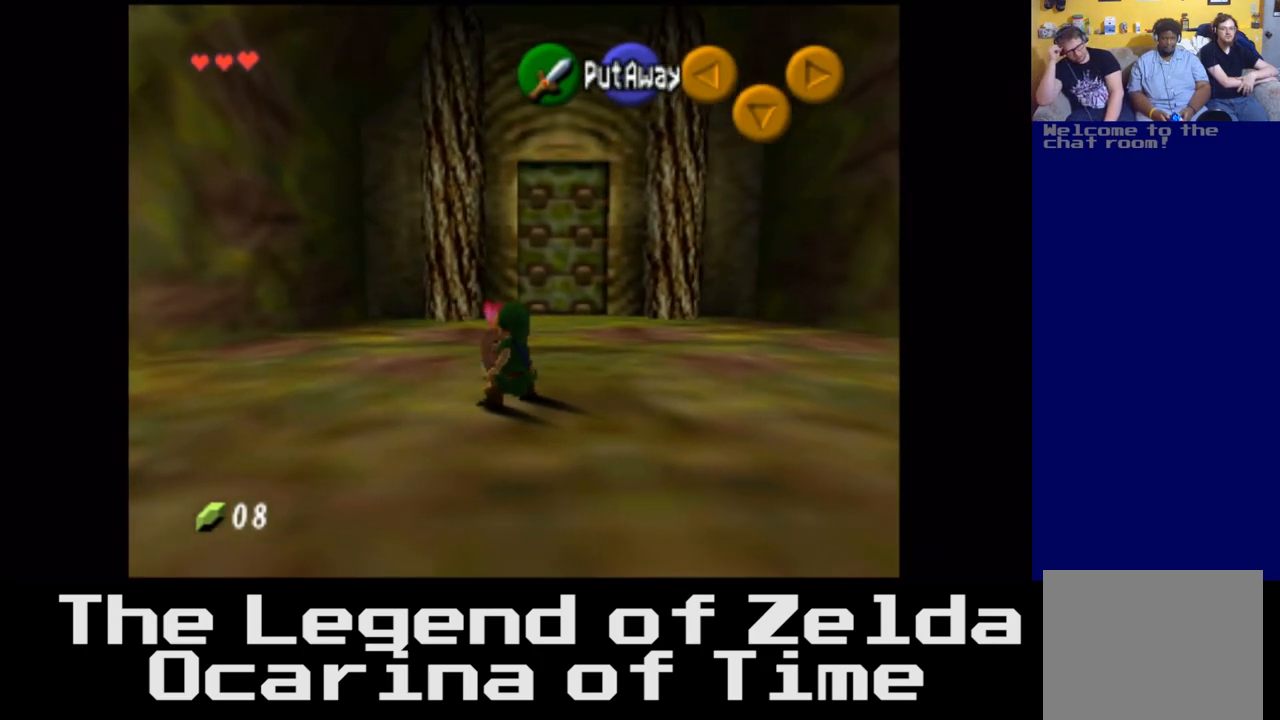
{"buttons": [], "left_stick": "center", "right_stick": "center", "events": []}